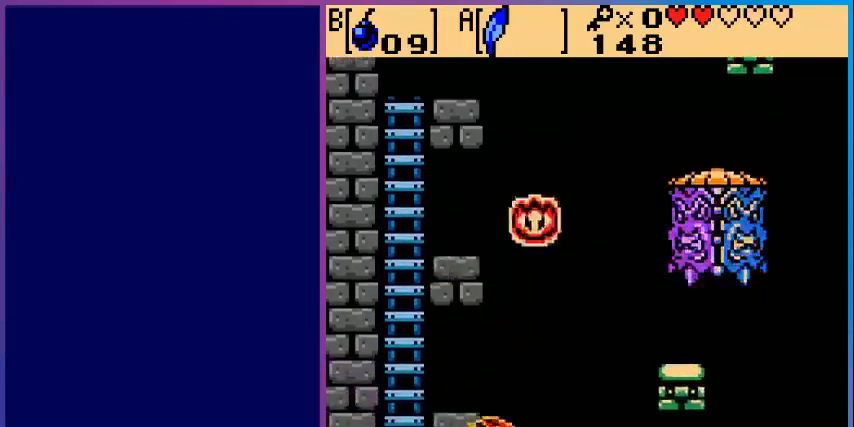
Gameplay with a controller (Nintendo layout); each line is a JSON object with the inputs held at the frame after it. "events" lists button and stick changes between this image and that frame as [ms after this image, input, new state], when the widget could be followed in between. Not read: L3 R3.
{"buttons": ["DPAD_RIGHT"], "events": [[200, "DPAD_LEFT", "up"], [280, "DPAD_RIGHT", "down"]]}
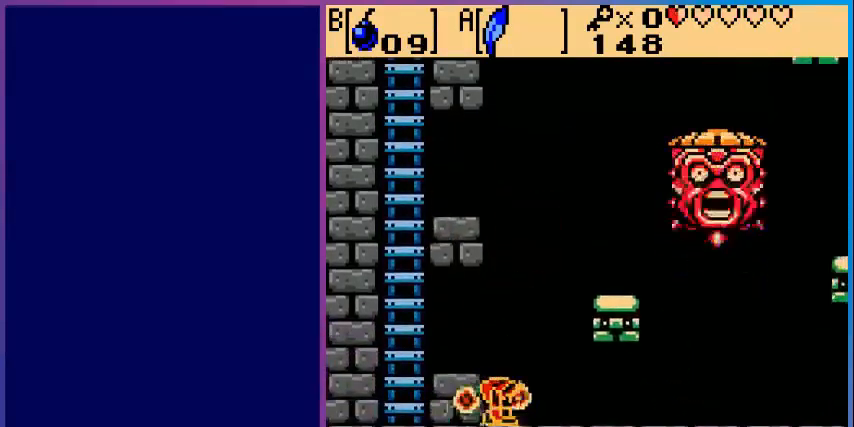
{"buttons": [], "events": [[480, "DPAD_RIGHT", "up"]]}
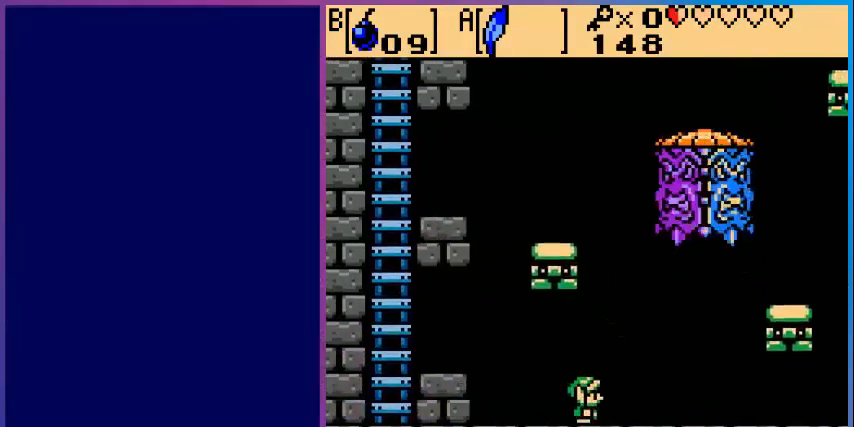
{"buttons": ["DPAD_RIGHT"], "events": [[320, "DPAD_RIGHT", "down"]]}
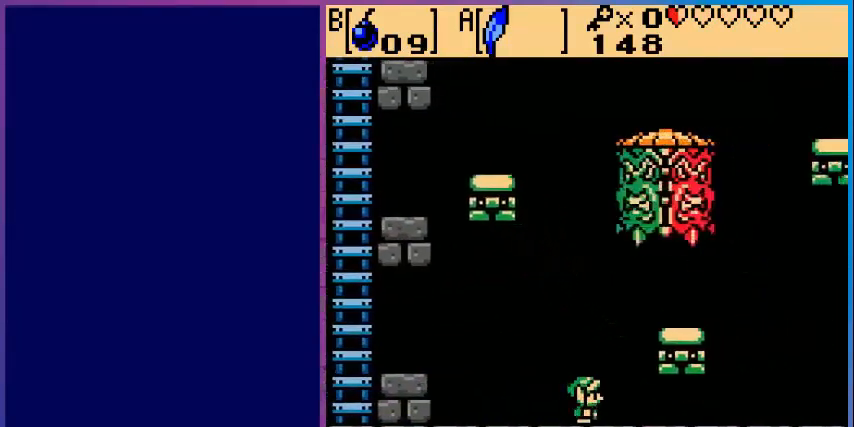
{"buttons": ["DPAD_RIGHT"], "events": []}
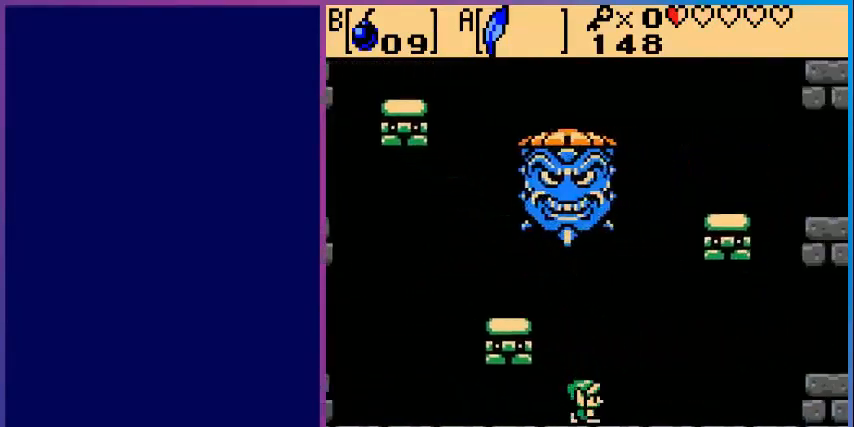
{"buttons": [], "events": [[120, "DPAD_RIGHT", "up"], [320, "DPAD_LEFT", "down"], [480, "DPAD_LEFT", "up"]]}
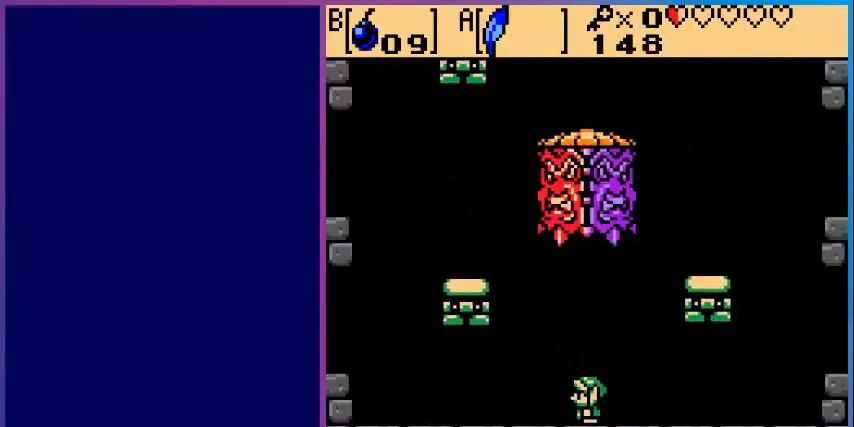
{"buttons": [], "events": []}
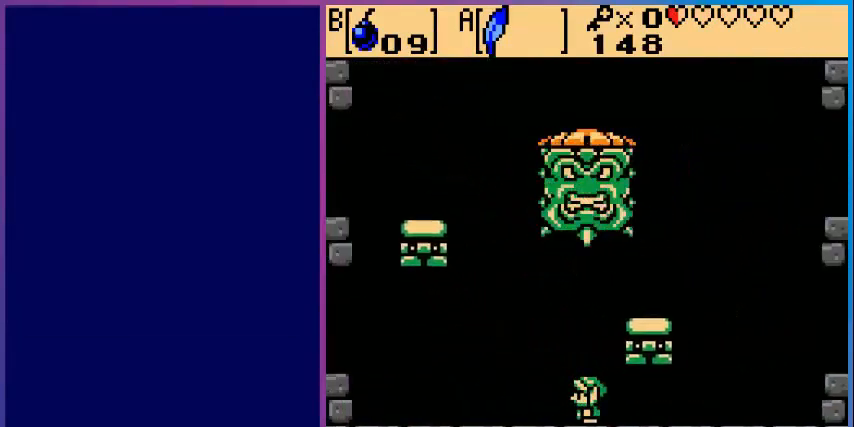
{"buttons": [], "events": []}
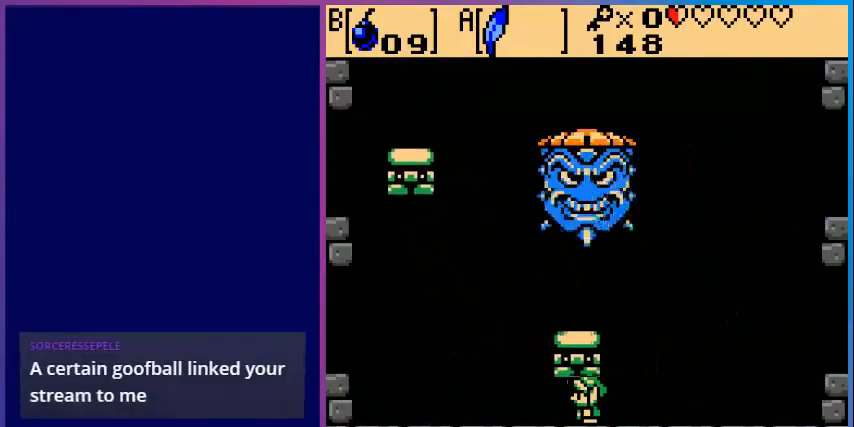
{"buttons": [], "events": []}
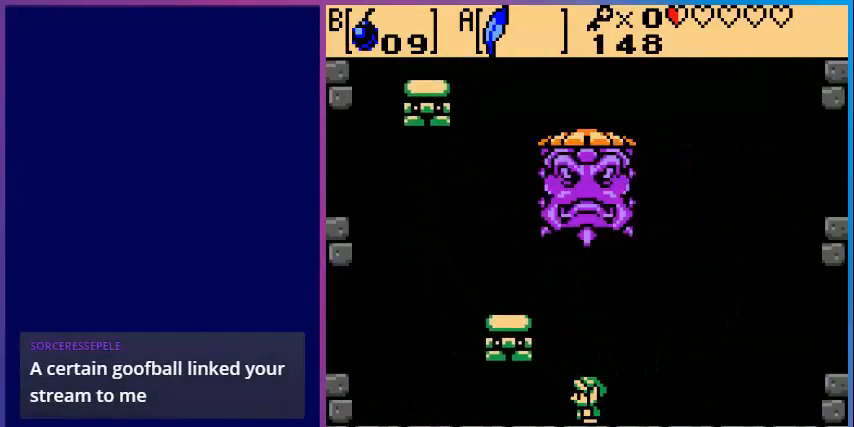
{"buttons": [], "events": []}
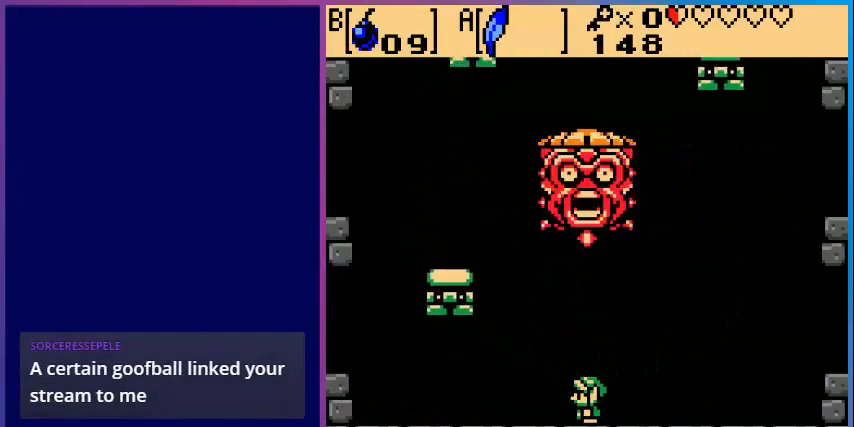
{"buttons": ["DPAD_LEFT"], "events": [[200, "DPAD_LEFT", "down"]]}
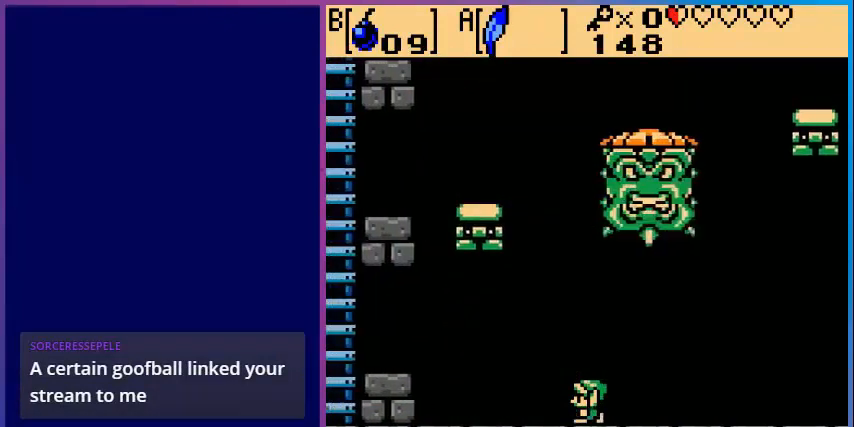
{"buttons": [], "events": [[320, "DPAD_LEFT", "up"]]}
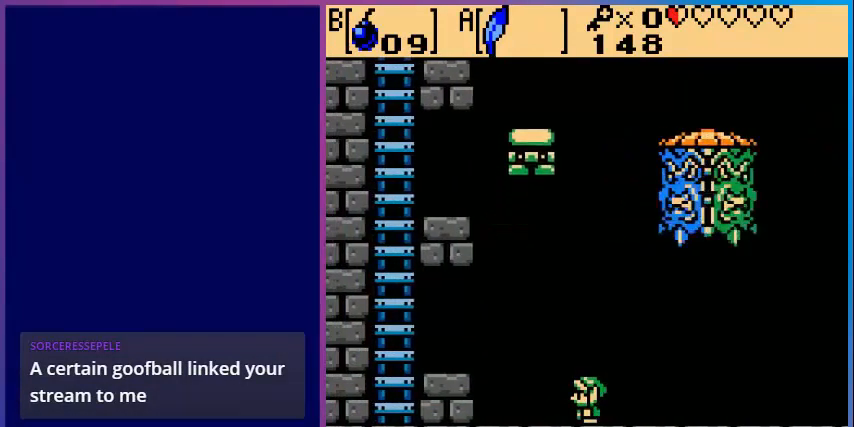
{"buttons": ["A", "DPAD_LEFT"], "events": [[40, "DPAD_LEFT", "down"], [480, "A", "down"]]}
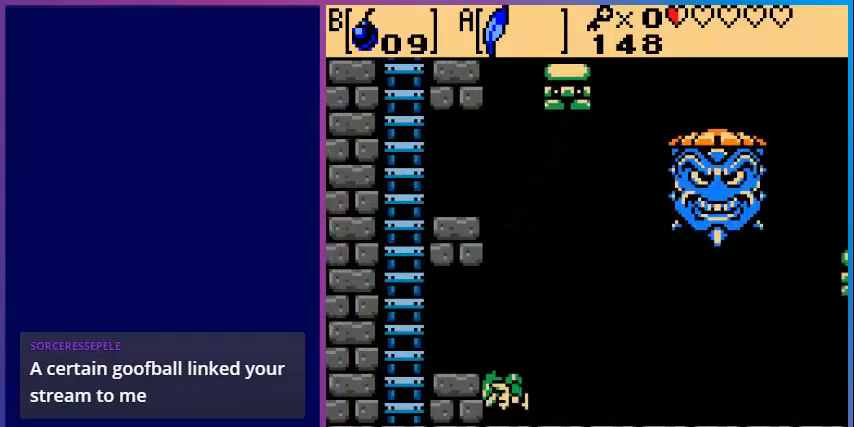
{"buttons": [], "events": [[280, "A", "up"], [480, "DPAD_LEFT", "up"]]}
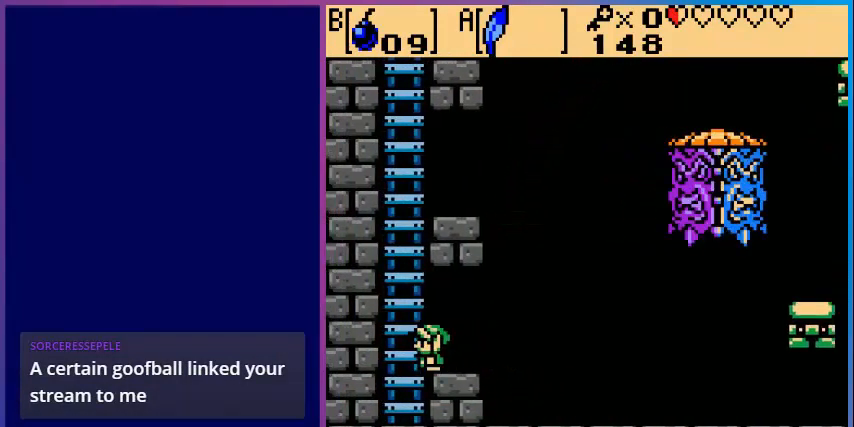
{"buttons": ["DPAD_RIGHT"], "events": [[240, "DPAD_RIGHT", "down"]]}
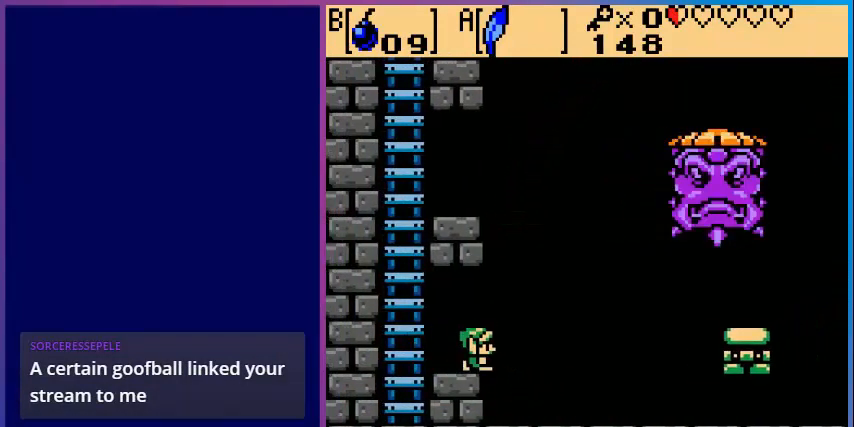
{"buttons": [], "events": [[40, "DPAD_RIGHT", "up"]]}
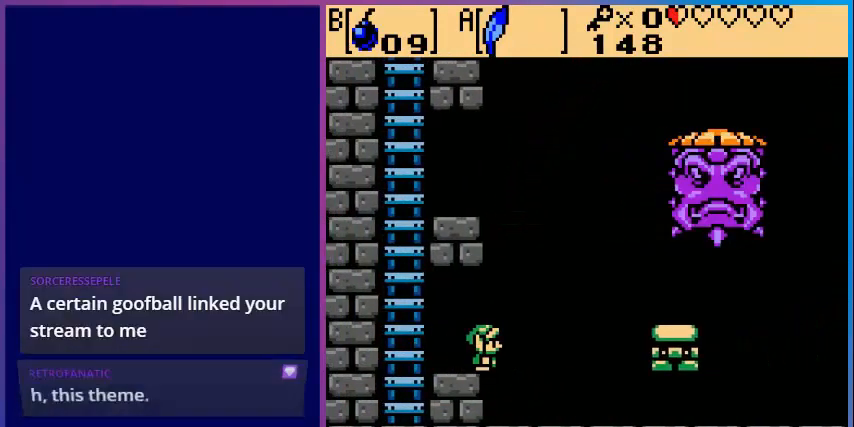
{"buttons": ["A"], "events": [[440, "A", "down"]]}
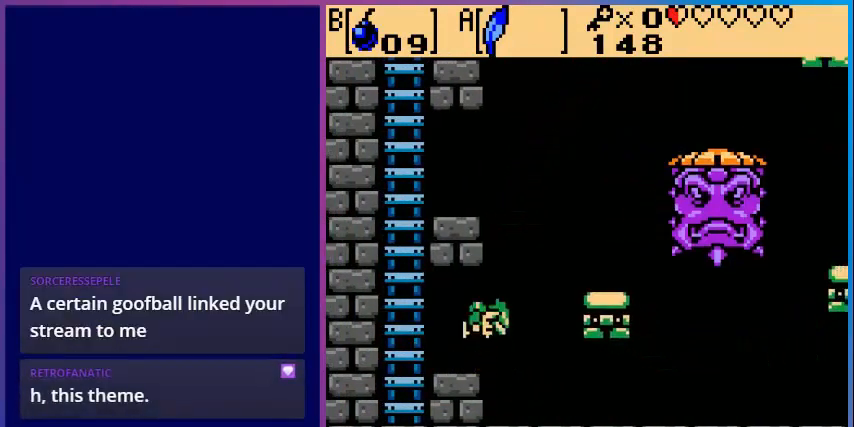
{"buttons": [], "events": [[80, "A", "up"]]}
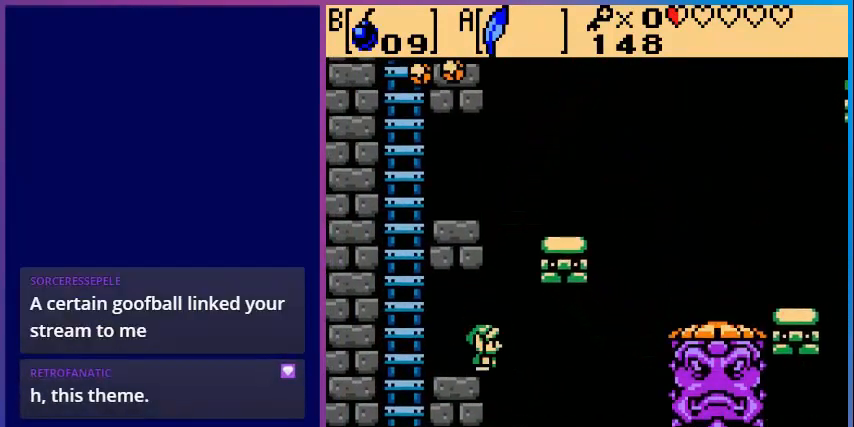
{"buttons": ["DPAD_RIGHT"], "events": [[360, "DPAD_RIGHT", "down"]]}
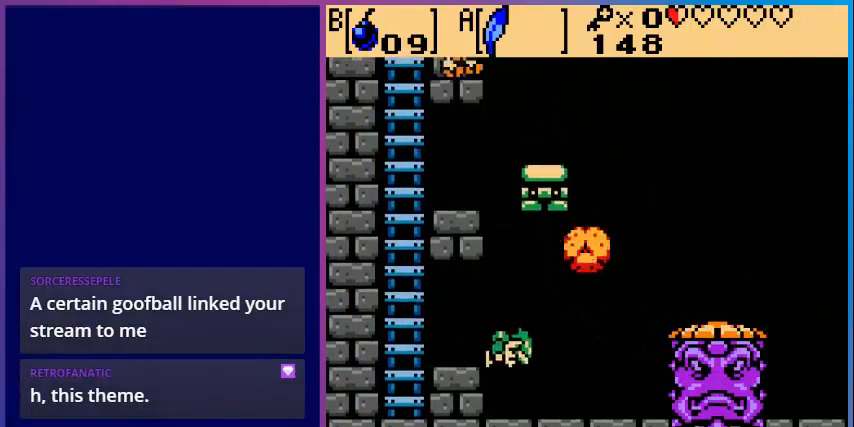
{"buttons": ["A", "DPAD_LEFT"], "events": [[120, "DPAD_RIGHT", "up"], [160, "DPAD_LEFT", "down"], [400, "A", "down"]]}
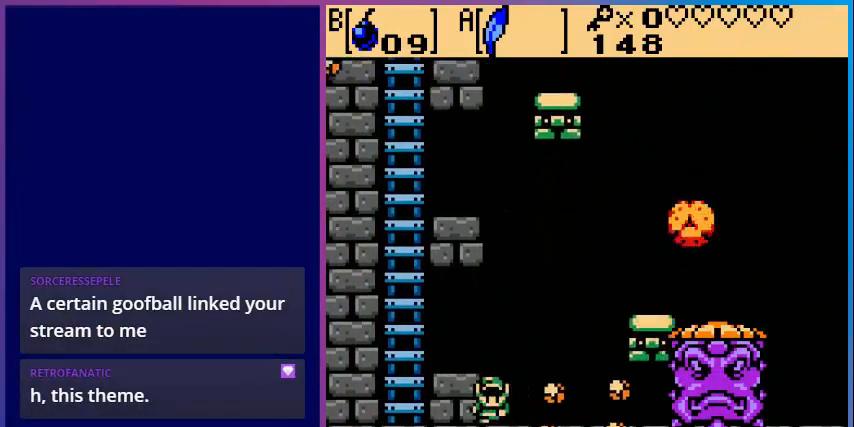
{"buttons": [], "events": [[40, "A", "up"], [320, "DPAD_LEFT", "up"]]}
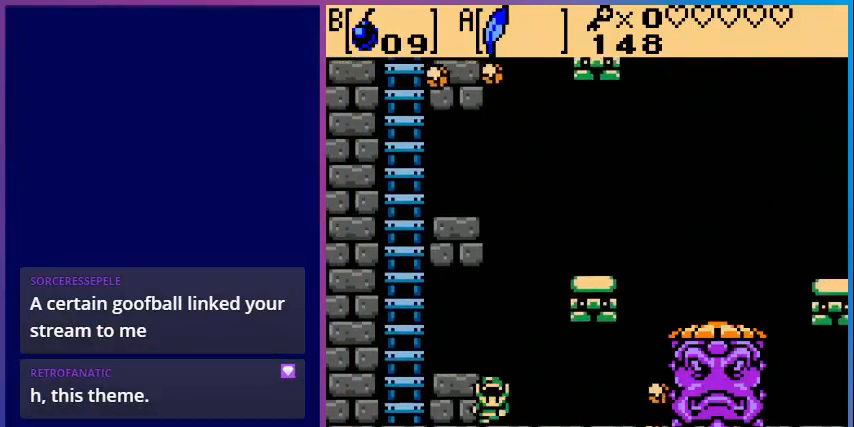
{"buttons": [], "events": []}
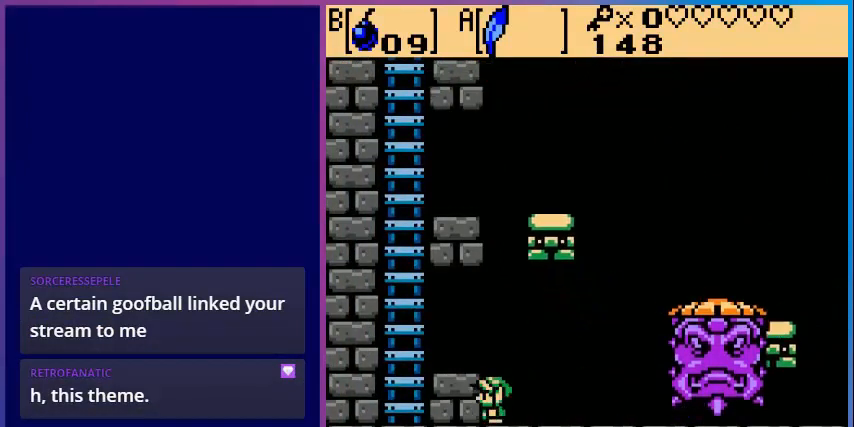
{"buttons": [], "events": []}
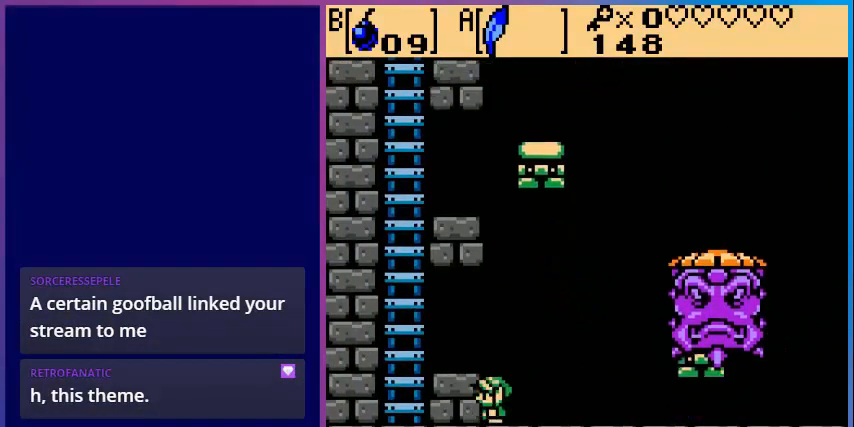
{"buttons": [], "events": []}
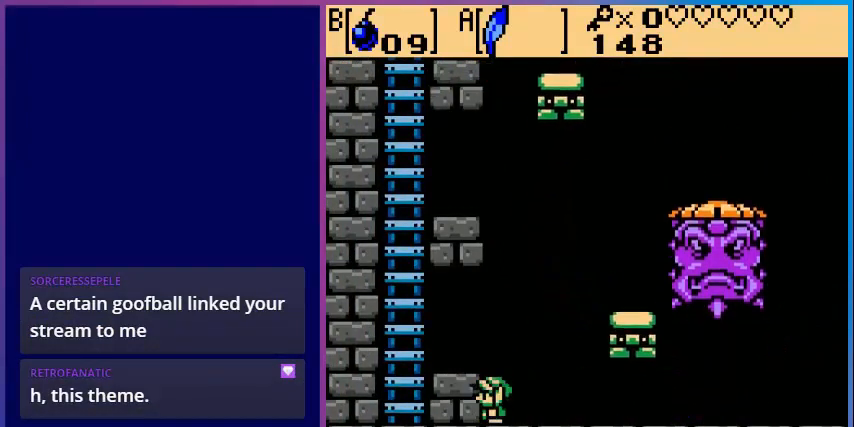
{"buttons": [], "events": []}
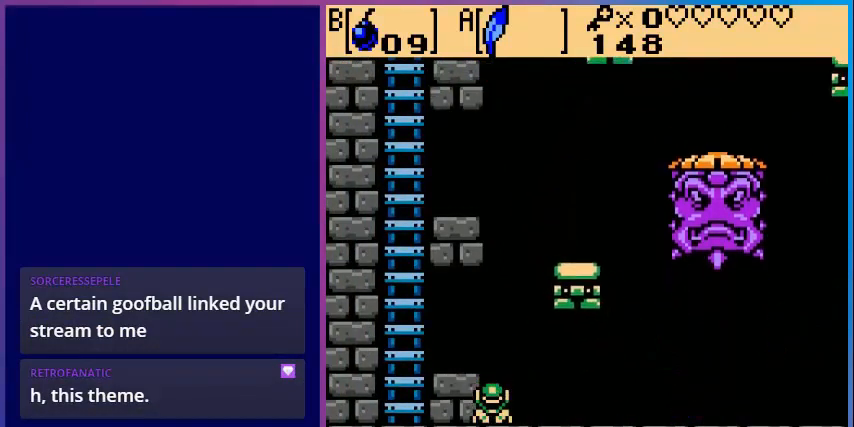
{"buttons": [], "events": []}
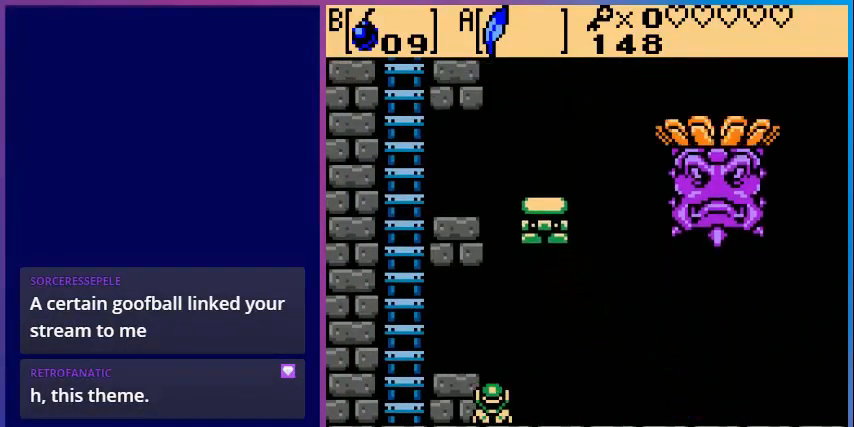
{"buttons": [], "events": []}
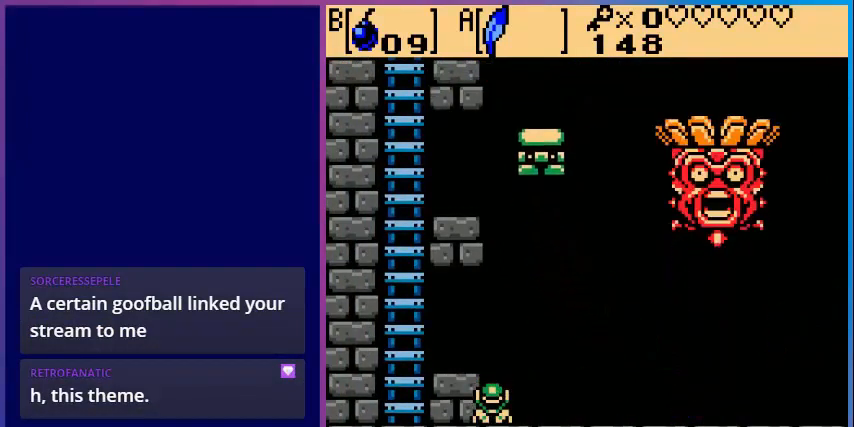
{"buttons": [], "events": []}
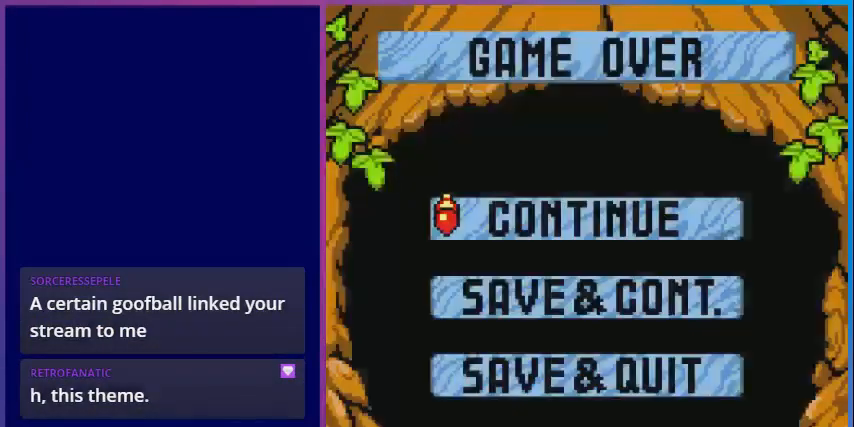
{"buttons": [], "events": [[280, "A", "down"], [400, "A", "up"]]}
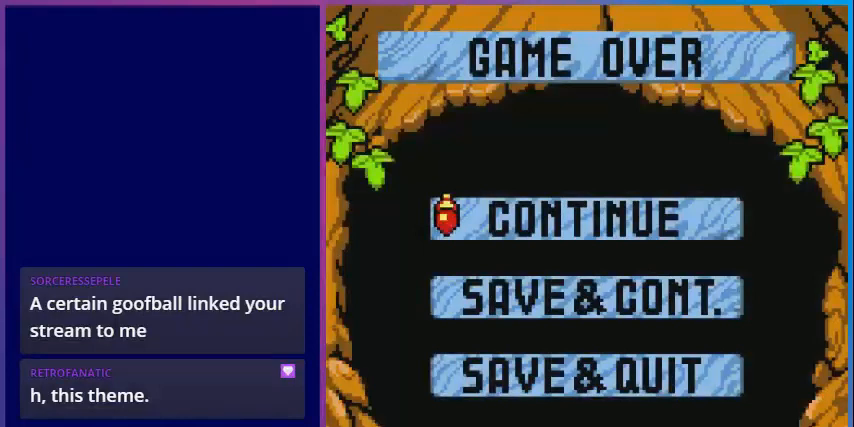
{"buttons": [], "events": []}
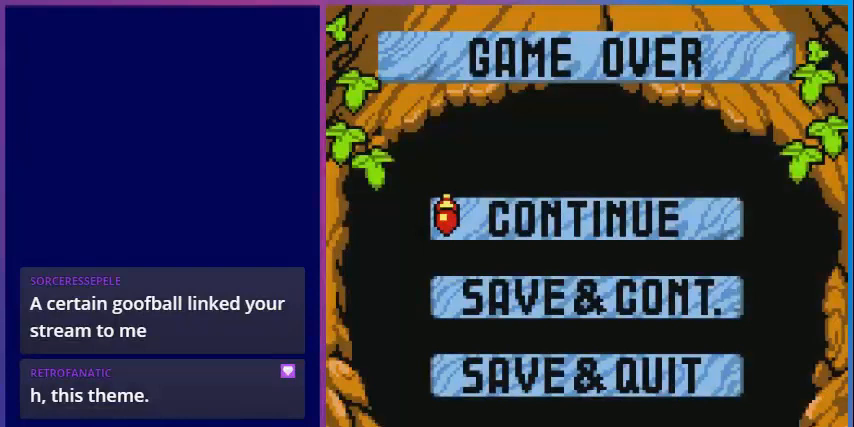
{"buttons": [], "events": []}